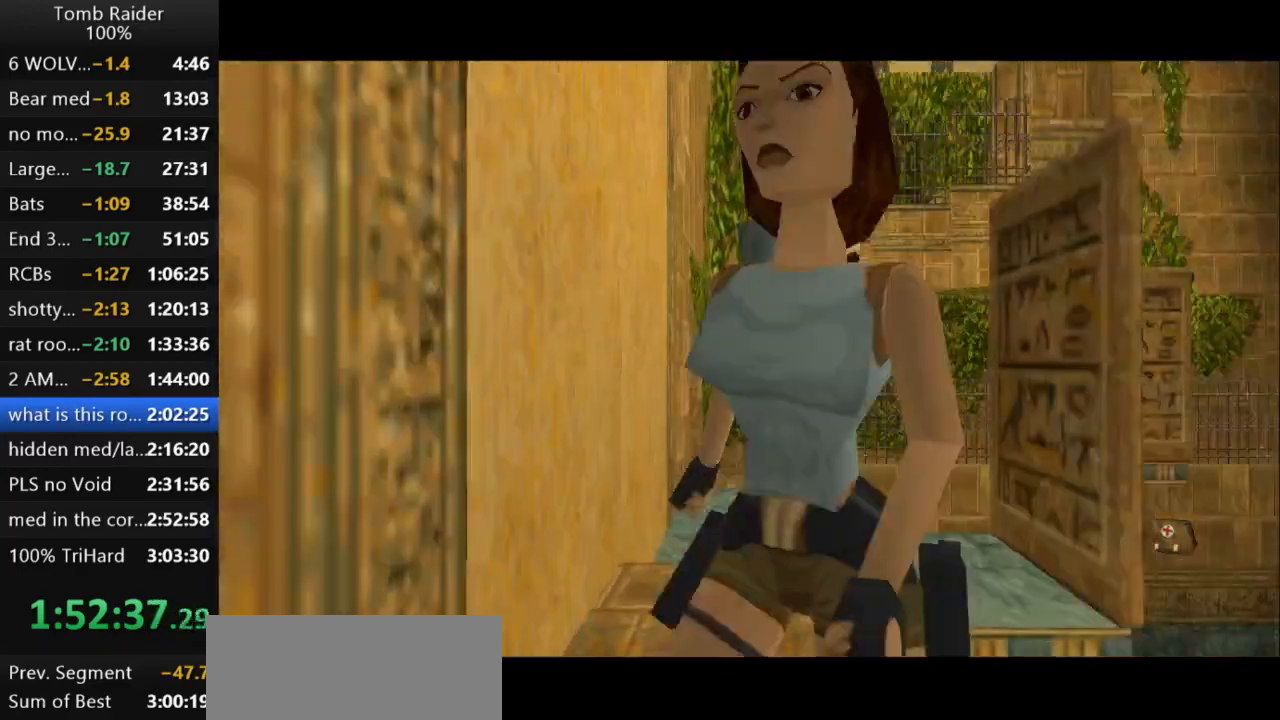
Gameplay with keyboard; each line is a JSON object with the keys held at the frame after it. "events" lists presses ("down") and releases ("up") of "action", "action2", "down", "guns", "inv", "jump", "left", "look", "lstep", "right", "roll", "roll2", "rstep", "up" and "walk" between this image and that frame as [ms after this image, input, new state], when the widget could be followed in between. No other keys are recorded. Mouse input is not recorded. Key names are as the overlay labels them; some are game actions (e.g. jump) rather than physical keys.
{"keys": ["up"], "events": [[467, "left", "up"]]}
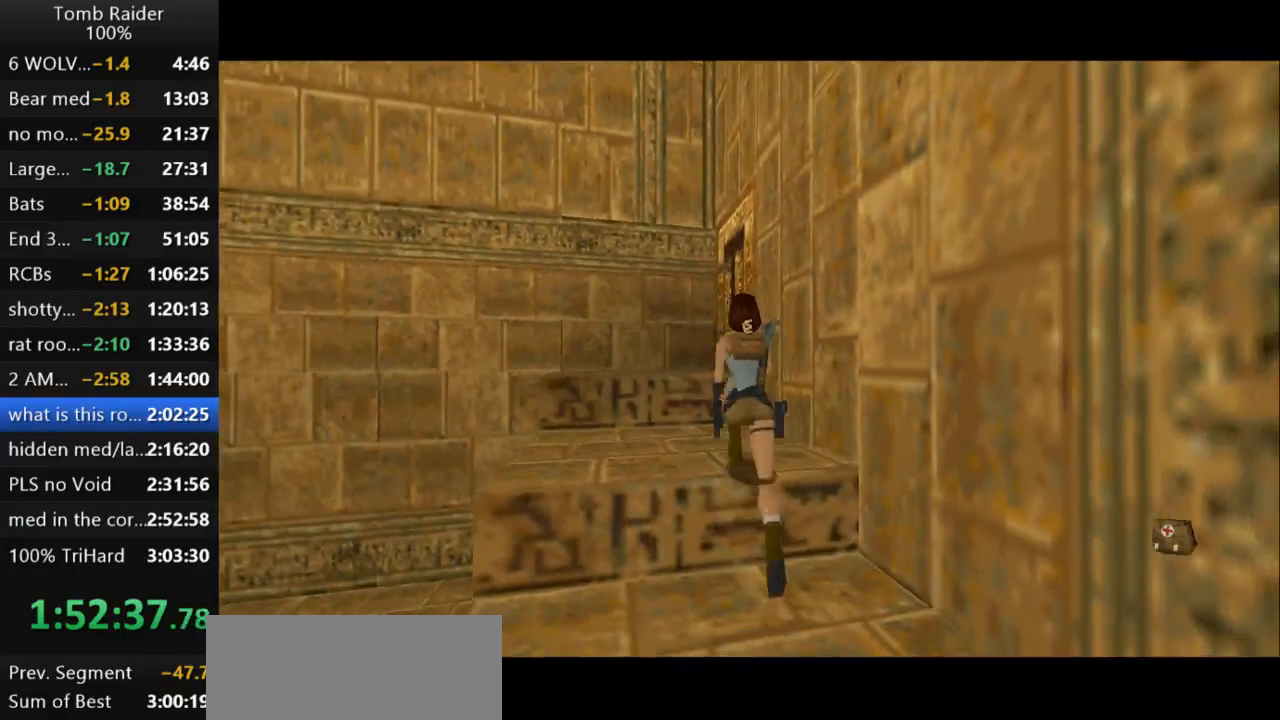
{"keys": ["right"], "events": [[233, "right", "down"], [300, "up", "up"]]}
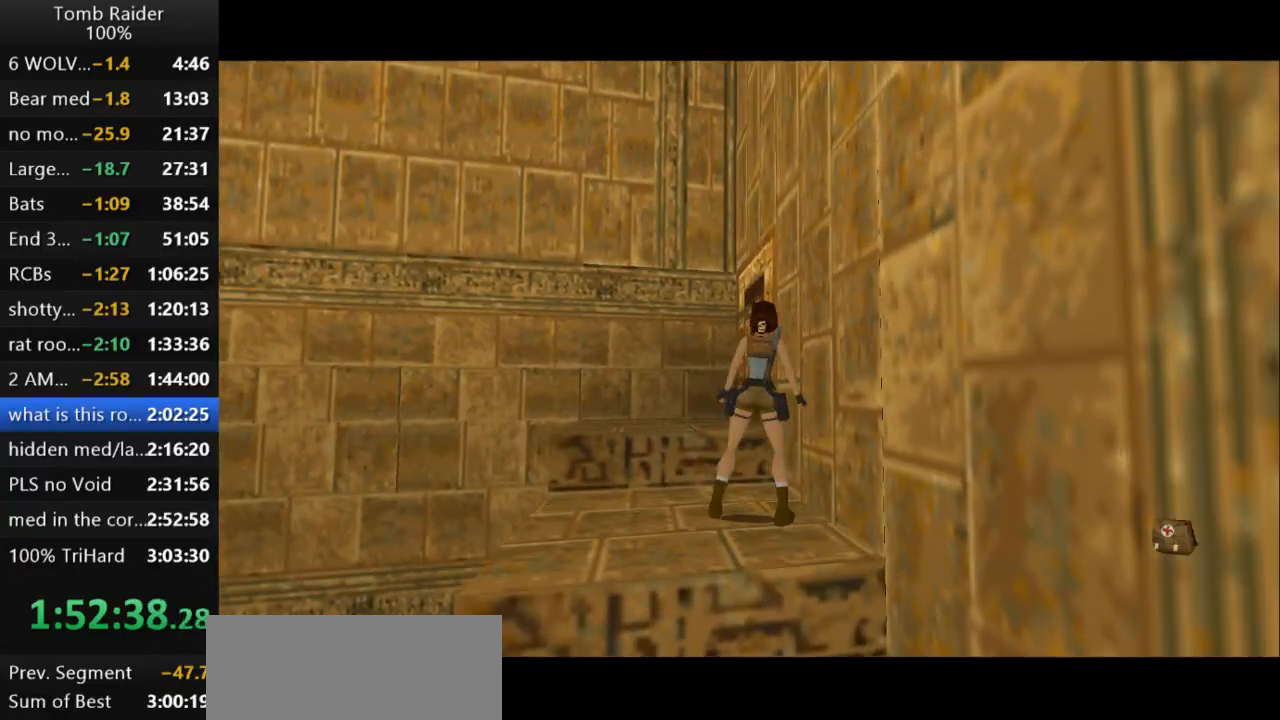
{"keys": ["right"], "events": []}
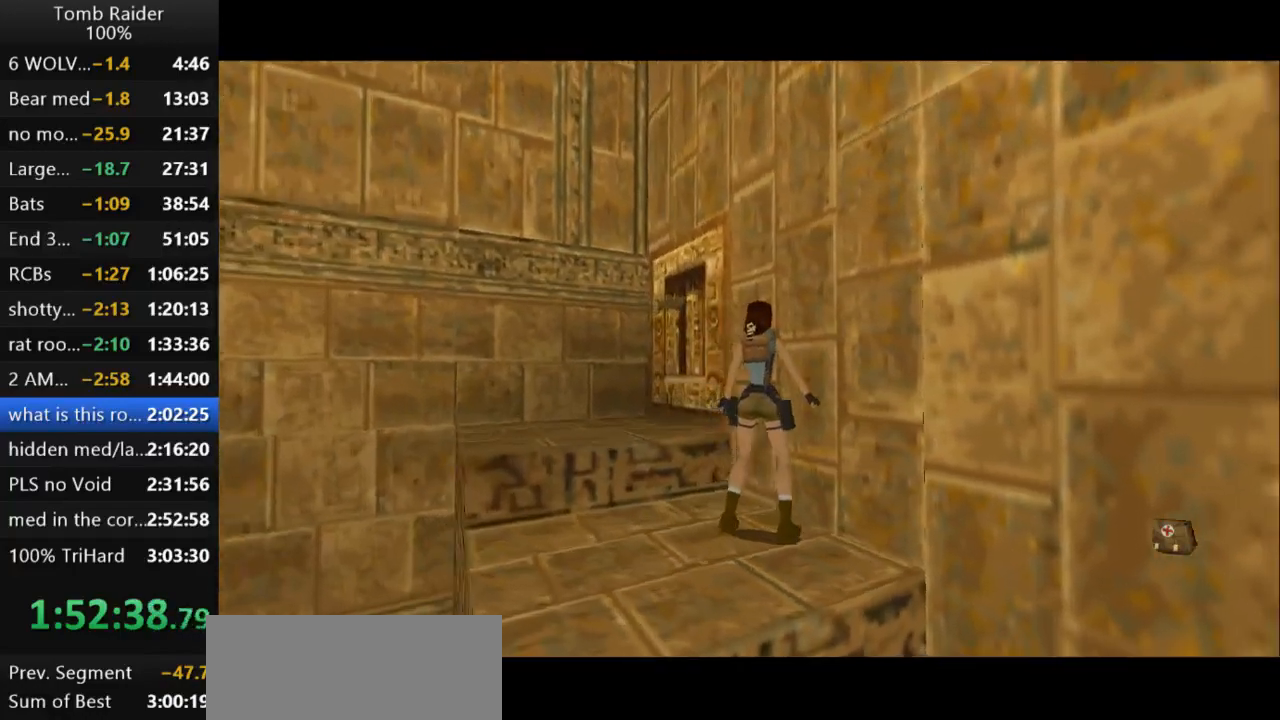
{"keys": ["lstep", "right"], "events": [[67, "lstep", "down"], [67, "right", "up"], [367, "right", "down"]]}
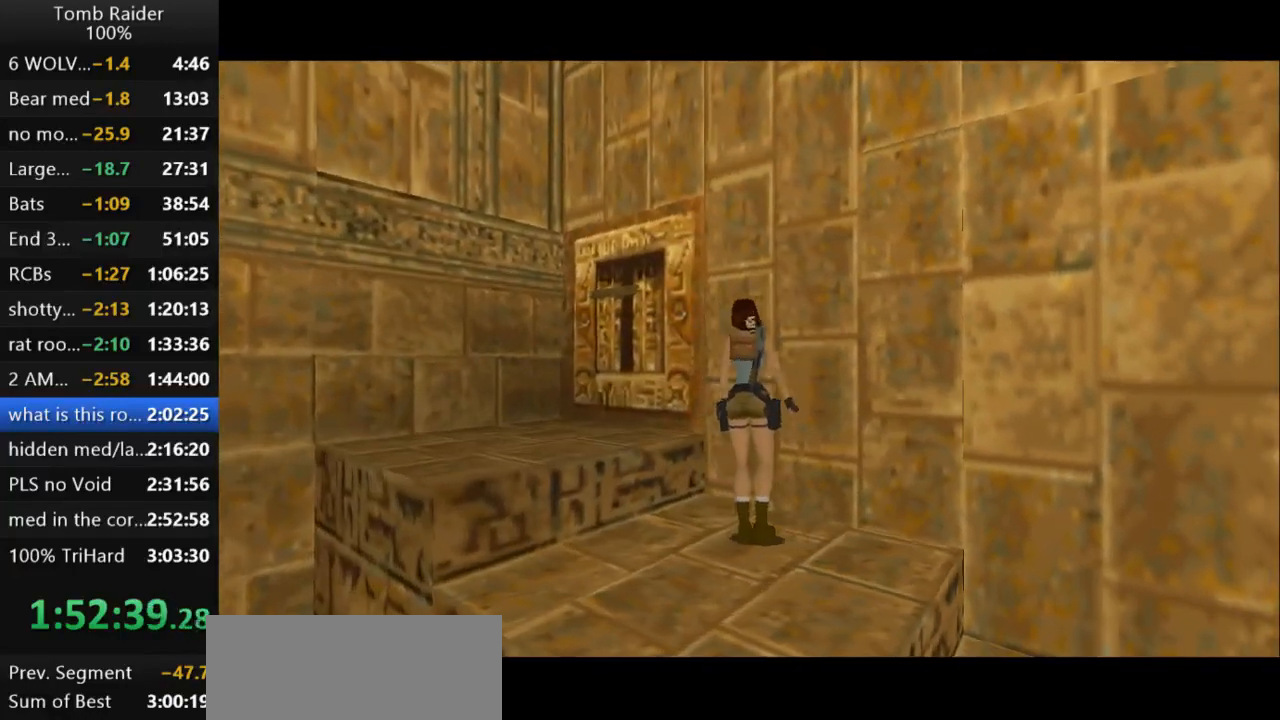
{"keys": ["lstep"], "events": [[300, "right", "up"]]}
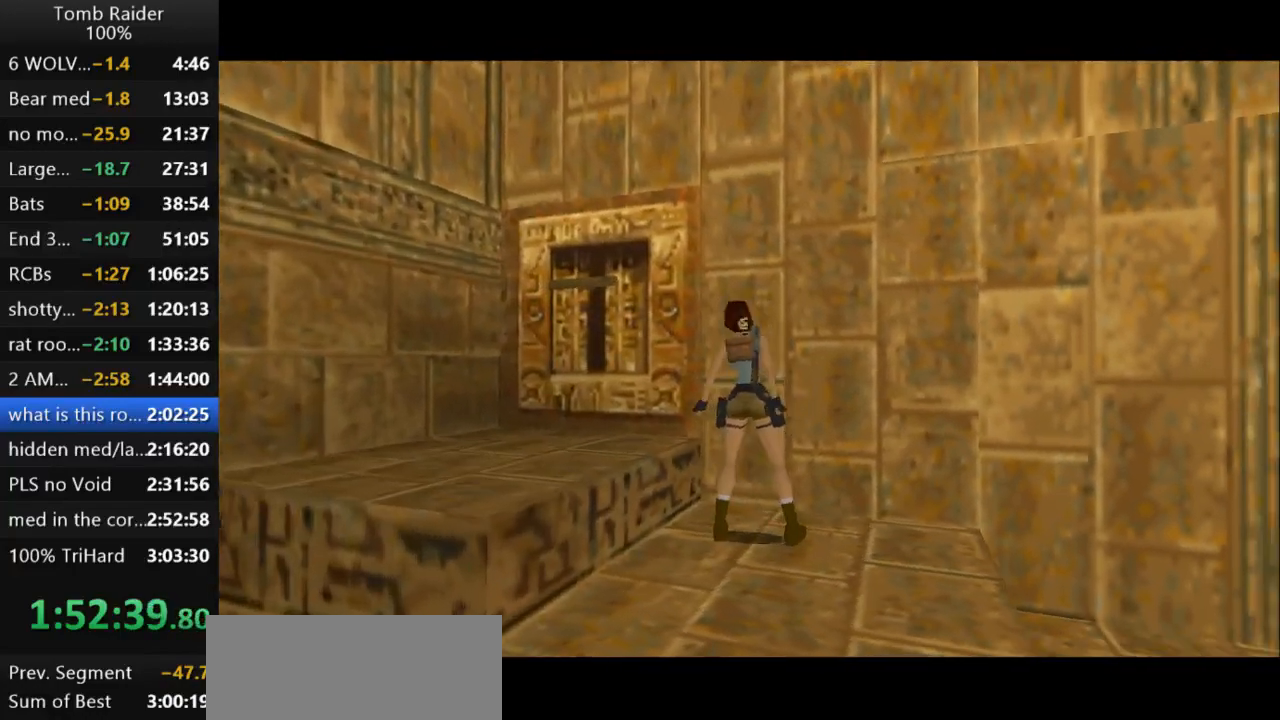
{"keys": ["lstep"], "events": []}
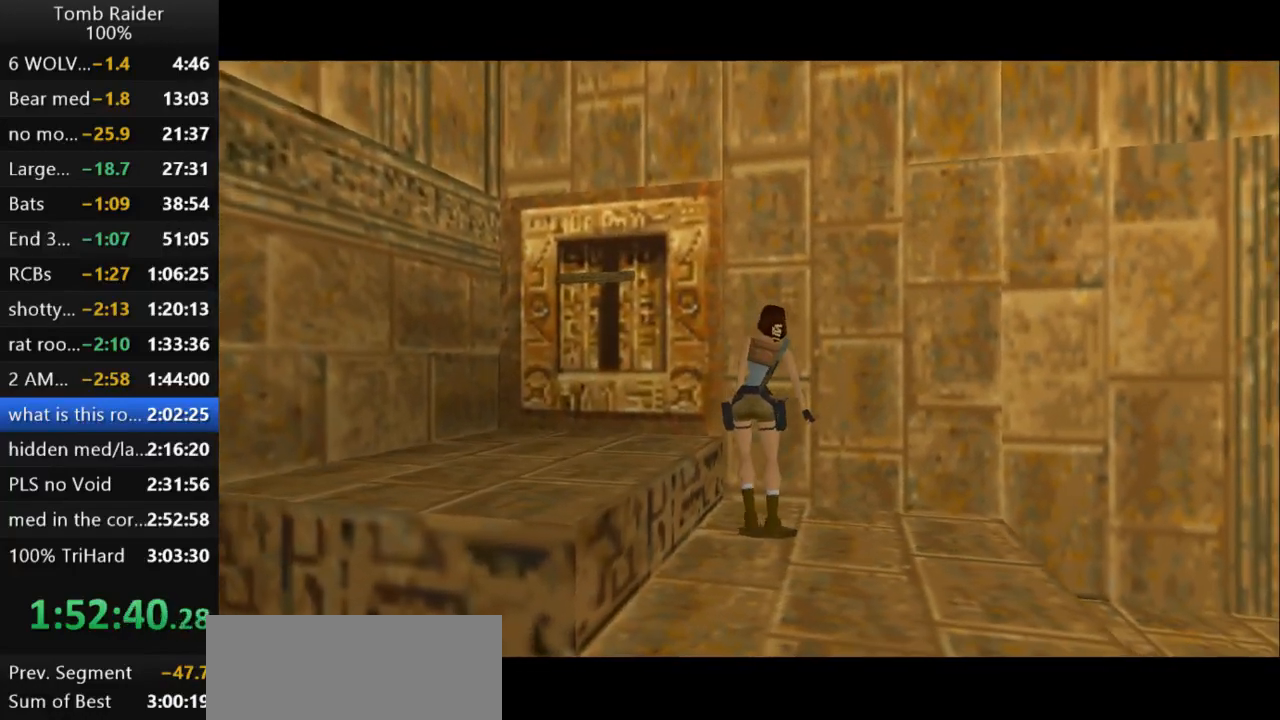
{"keys": [], "events": [[400, "lstep", "up"]]}
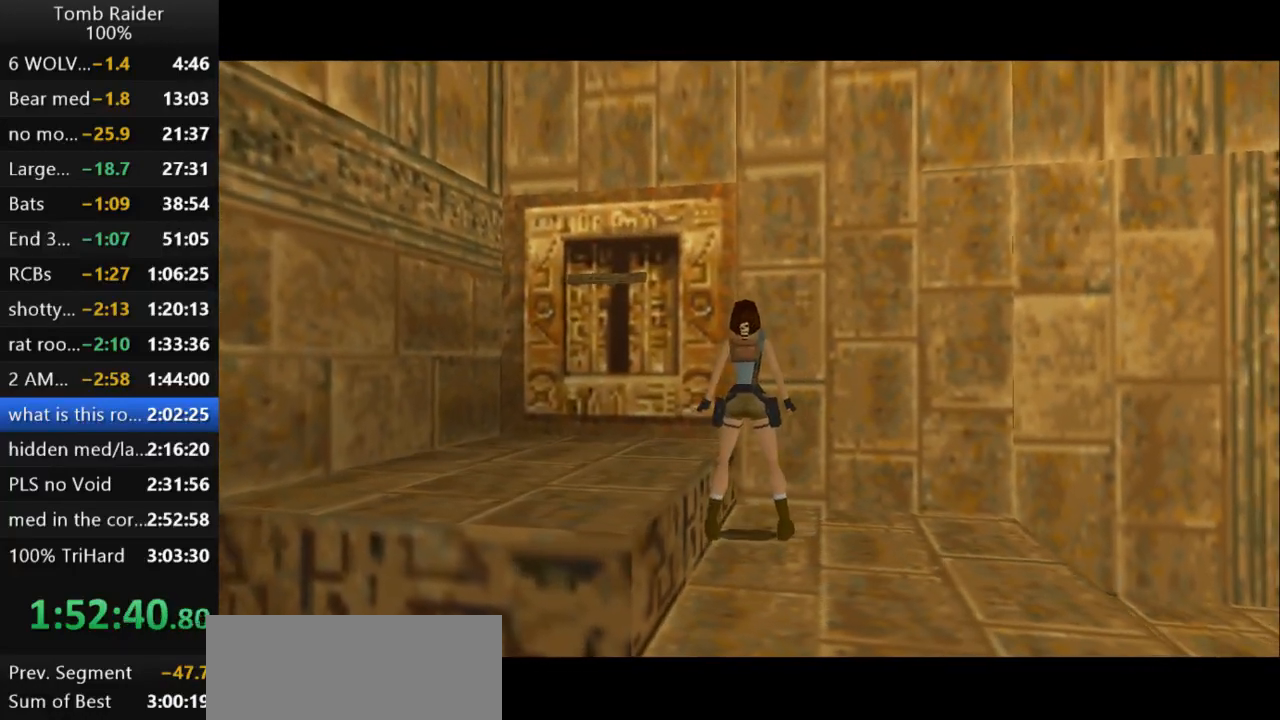
{"keys": [], "events": [[133, "right", "down"], [300, "right", "up"], [300, "up", "down"], [467, "up", "up"]]}
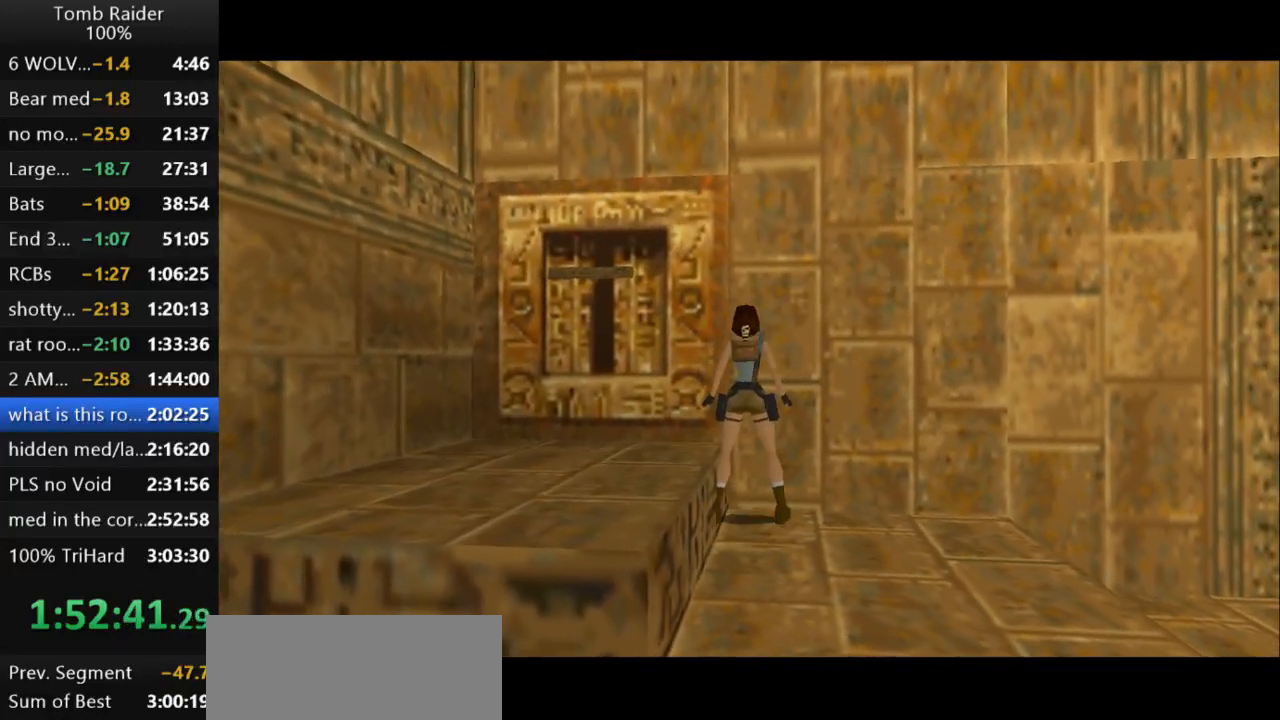
{"keys": [], "events": [[267, "lstep", "down"], [367, "lstep", "up"]]}
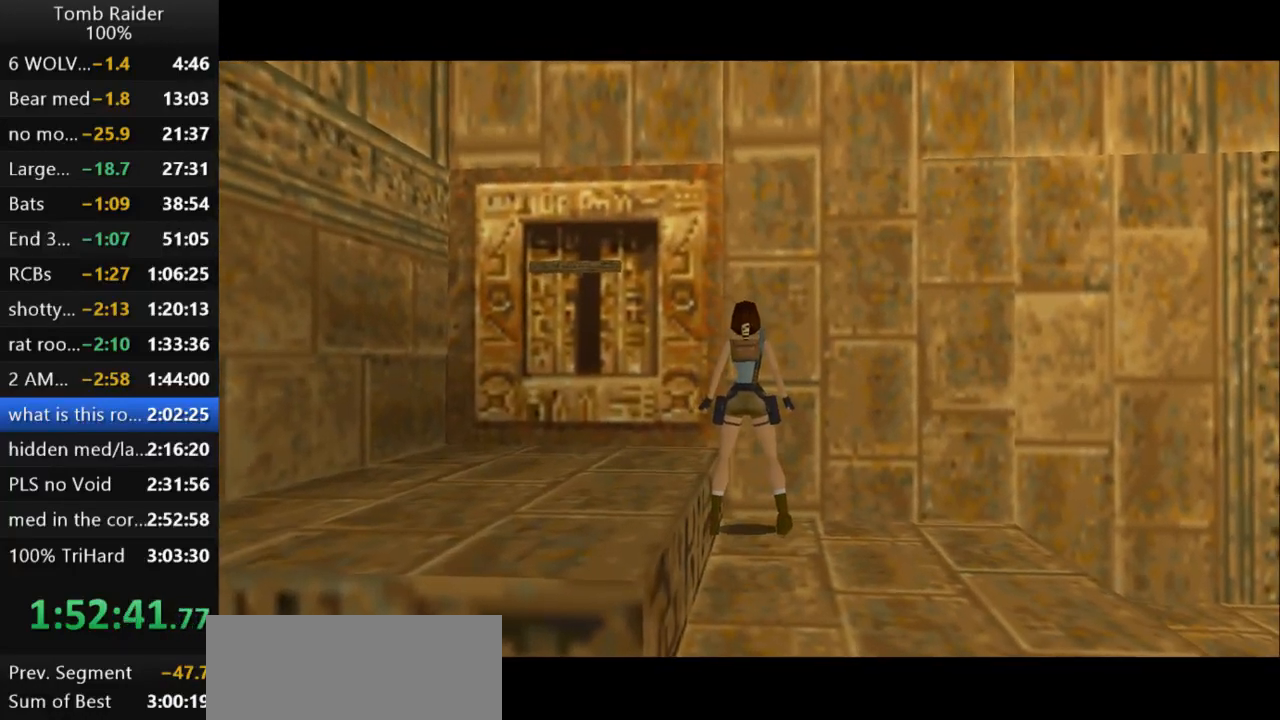
{"keys": ["down", "walk"], "events": [[333, "walk", "down"], [433, "down", "down"]]}
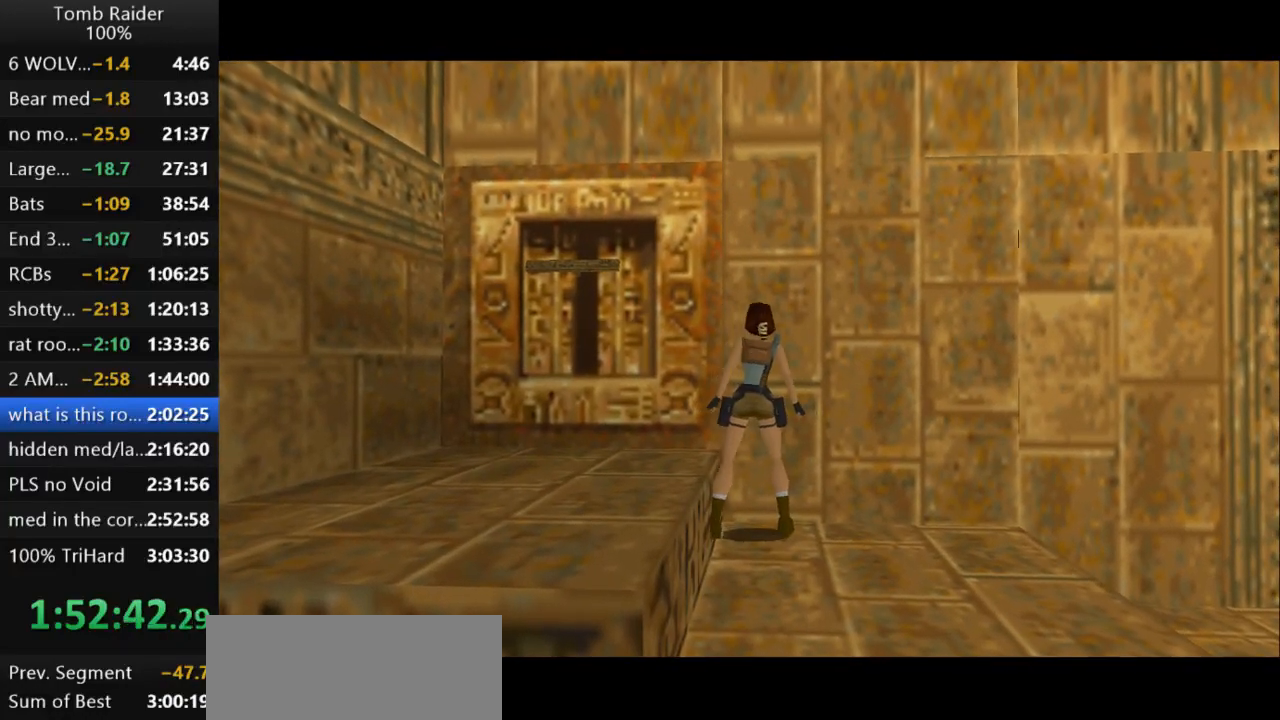
{"keys": [], "events": [[100, "down", "up"], [300, "walk", "up"]]}
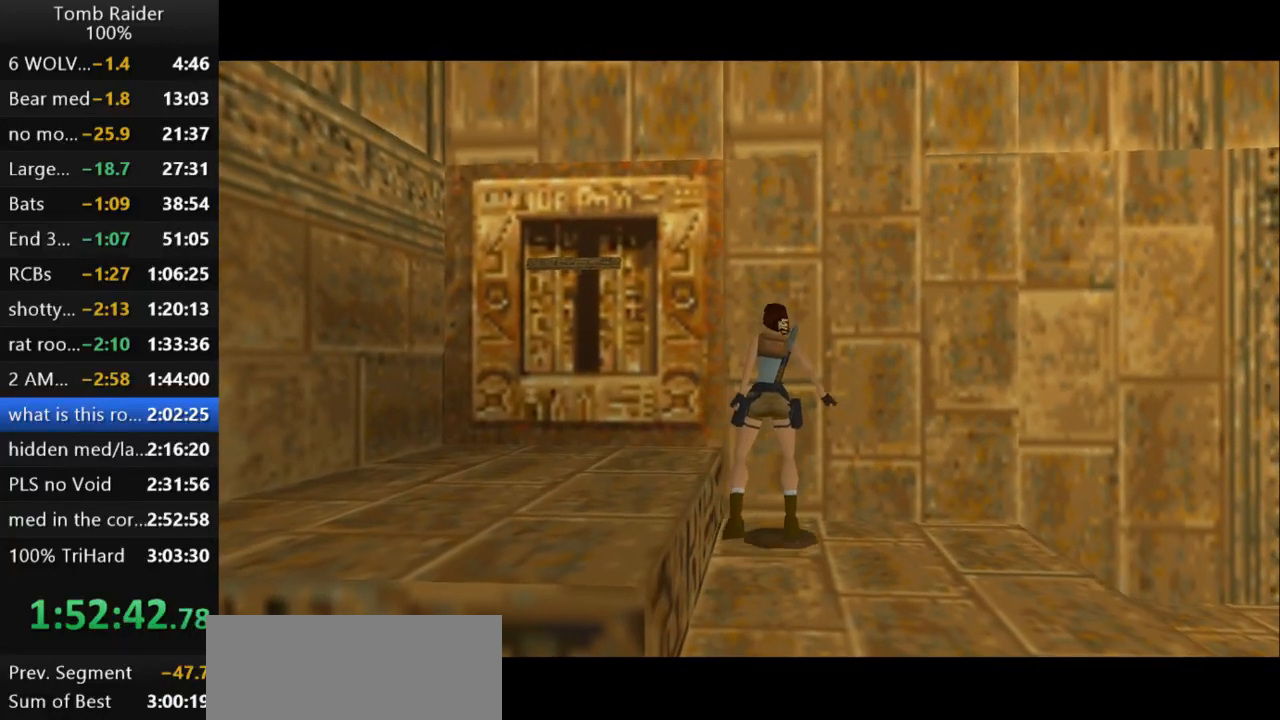
{"keys": [], "events": []}
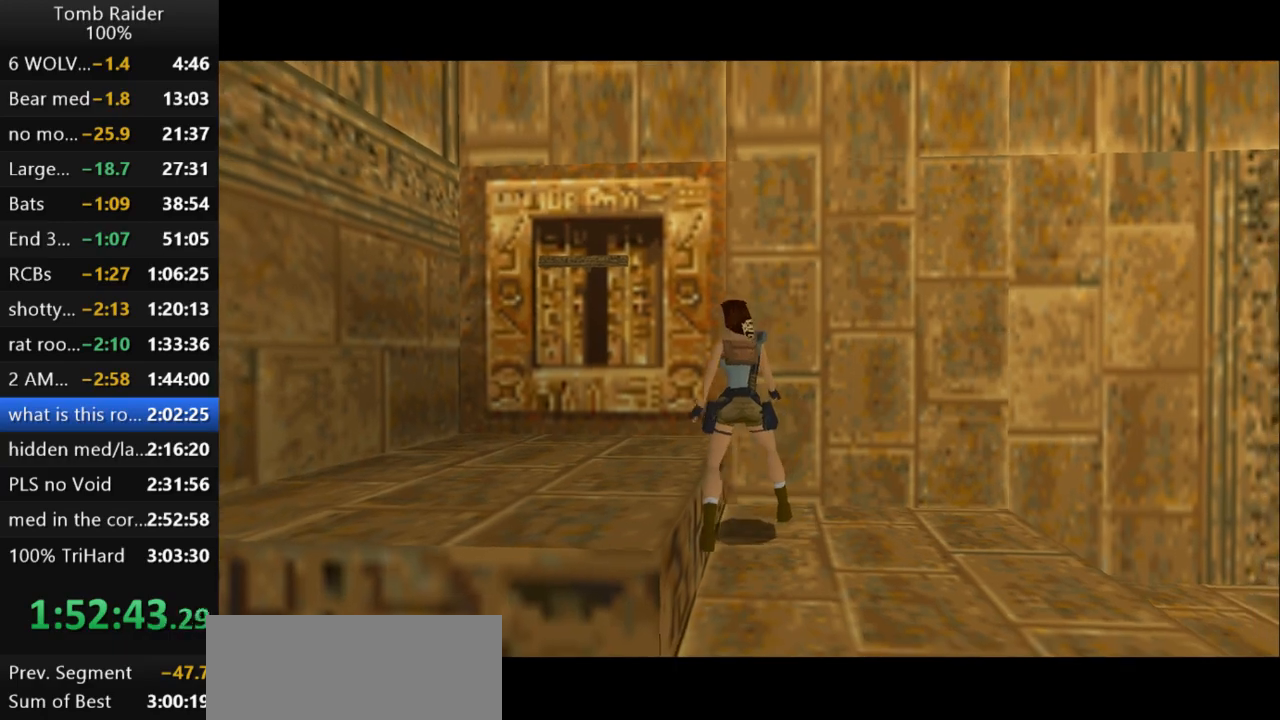
{"keys": [], "events": []}
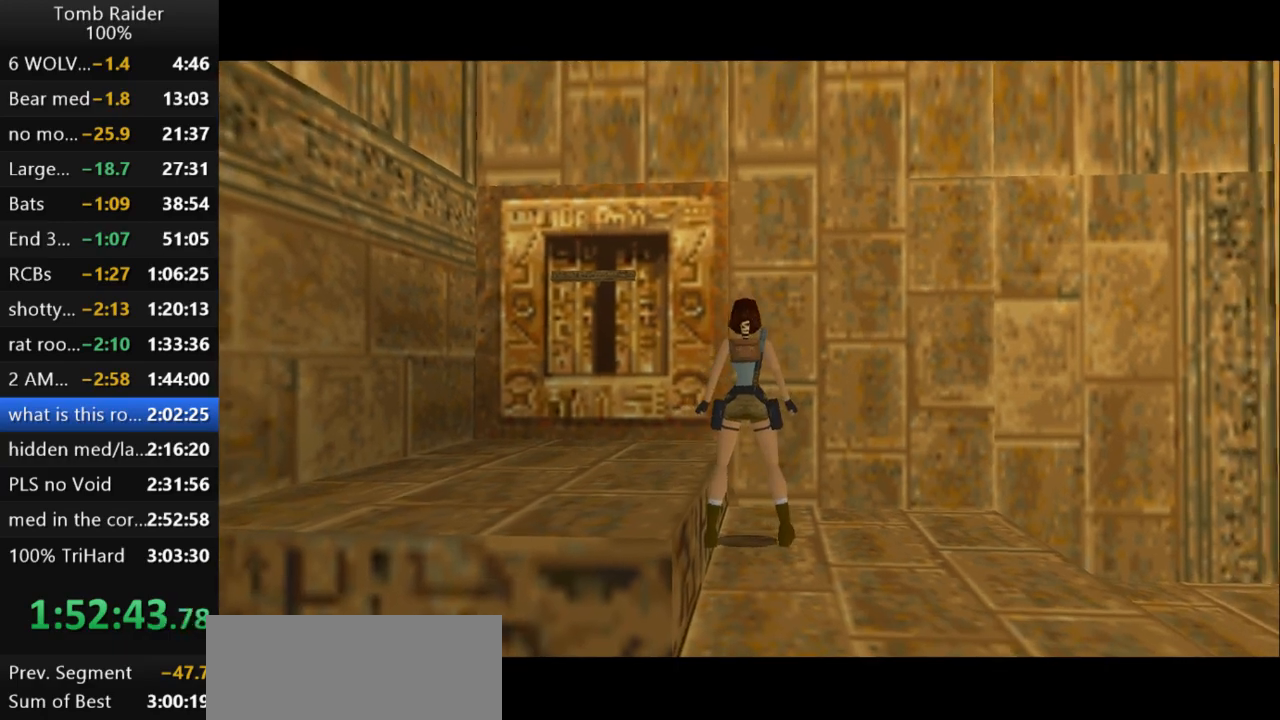
{"keys": ["left"], "events": [[167, "lstep", "down"], [333, "lstep", "up"], [467, "left", "down"]]}
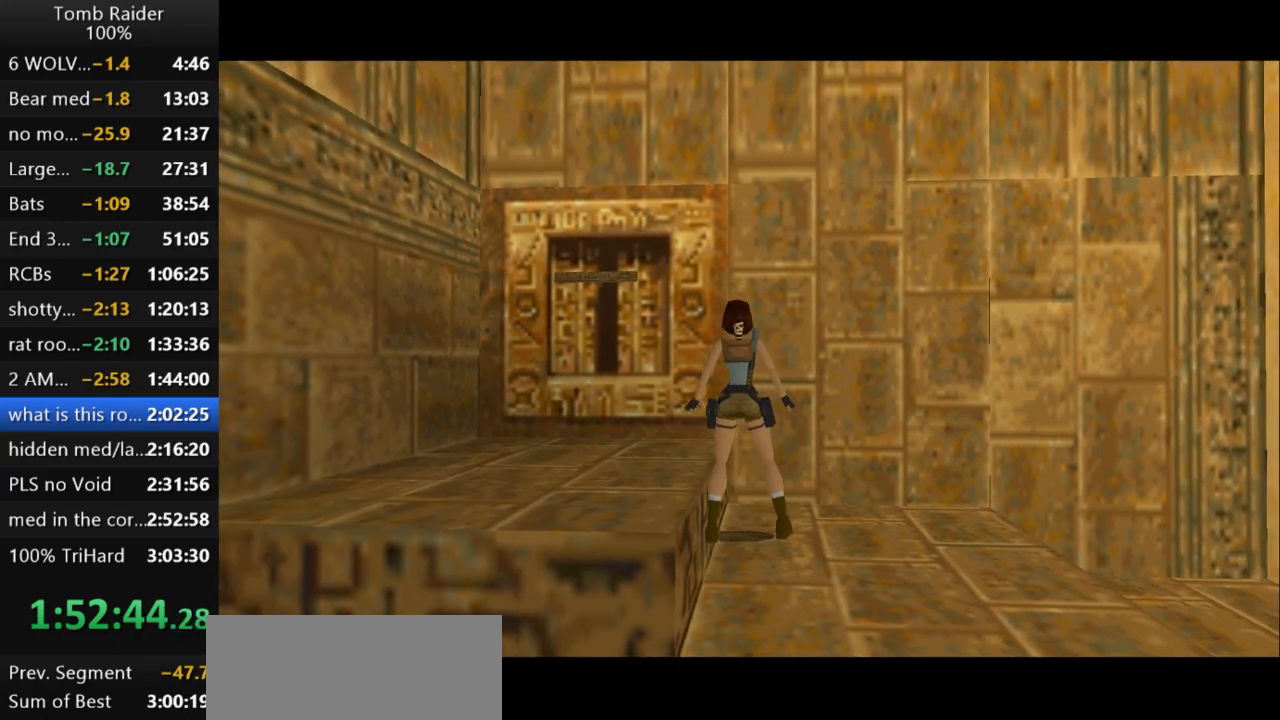
{"keys": ["left"], "events": [[233, "left", "up"], [433, "left", "down"]]}
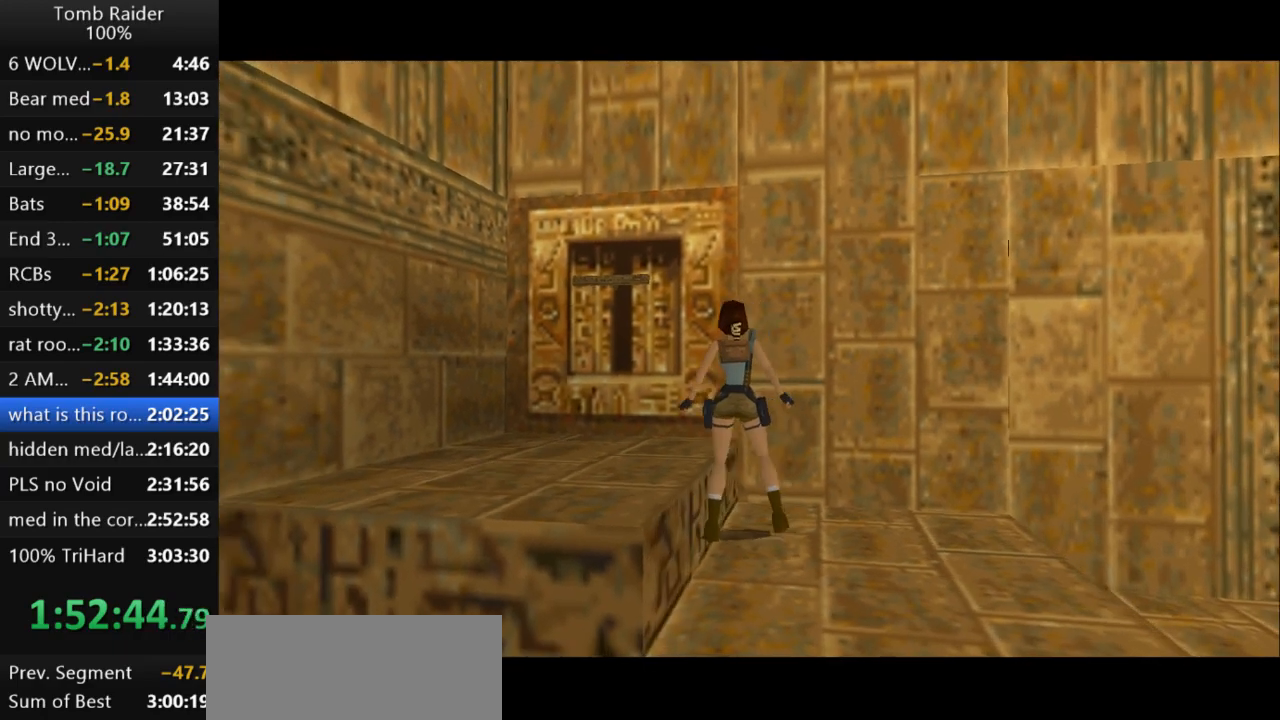
{"keys": ["left"], "events": [[133, "left", "up"], [467, "left", "down"]]}
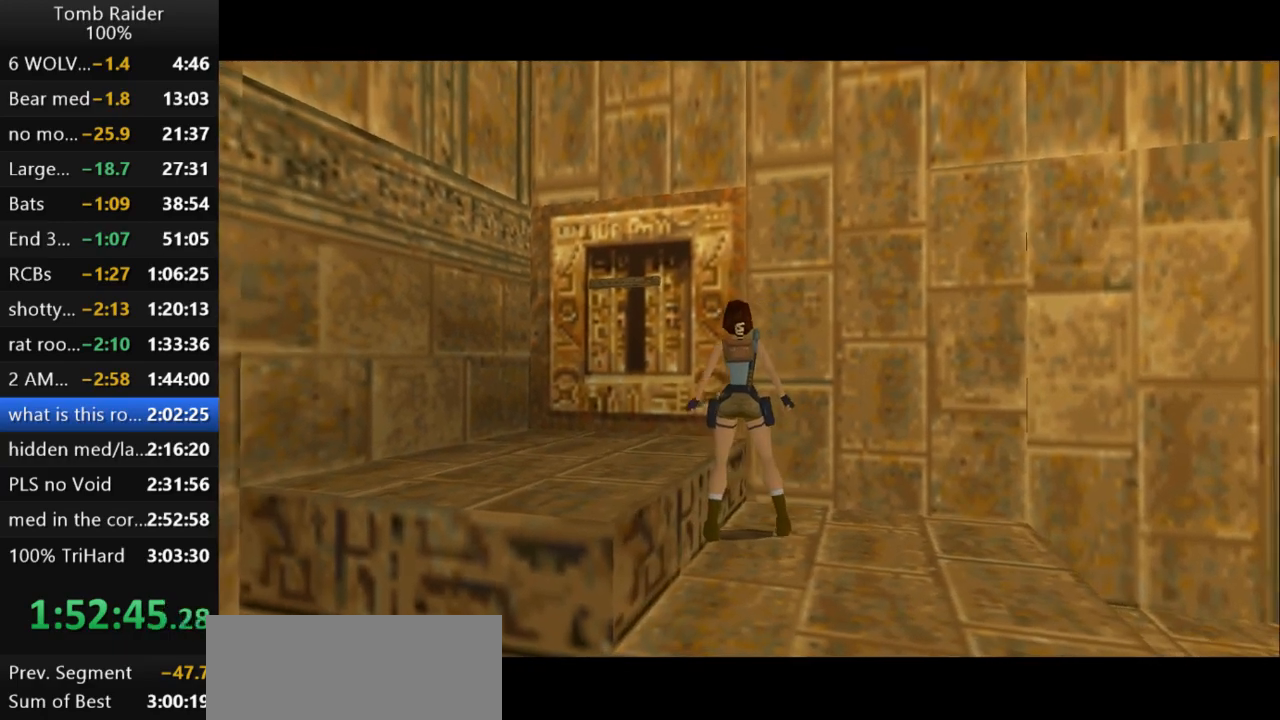
{"keys": [], "events": [[133, "left", "up"]]}
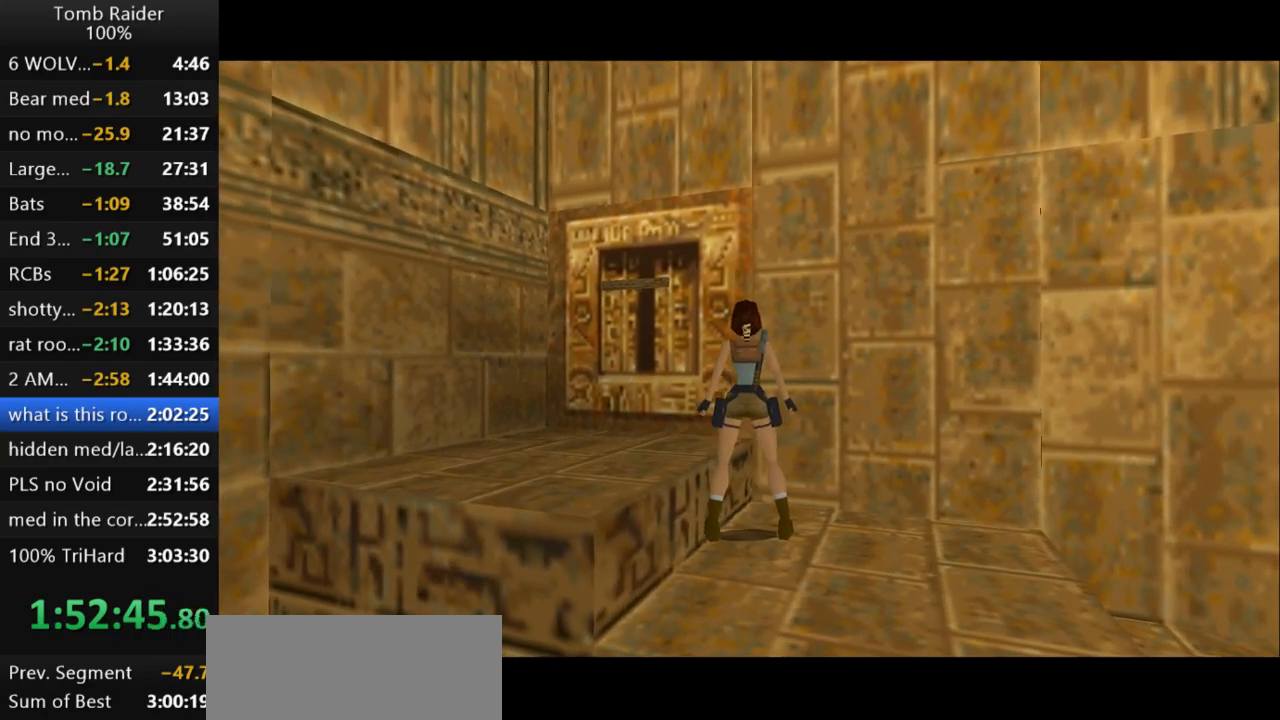
{"keys": ["jump"], "events": [[67, "left", "down"], [133, "left", "up"], [500, "jump", "down"]]}
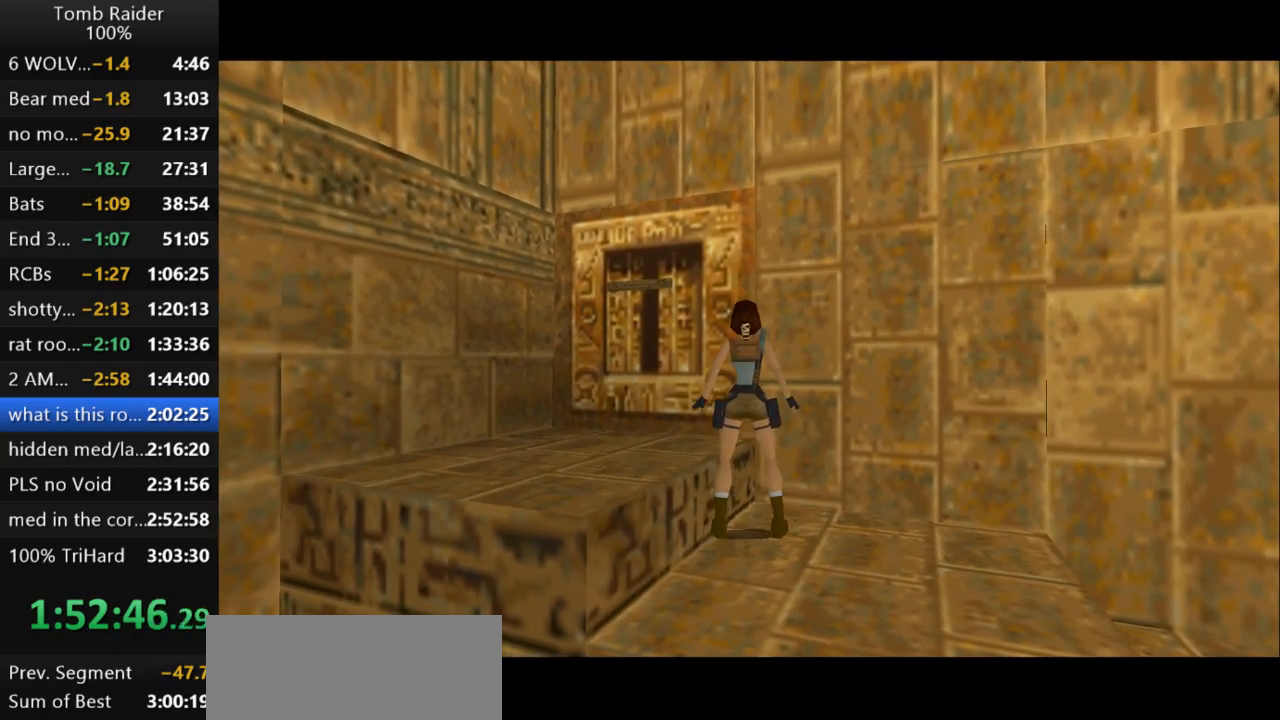
{"keys": [], "events": [[133, "up", "down"], [400, "up", "up"], [433, "jump", "up"]]}
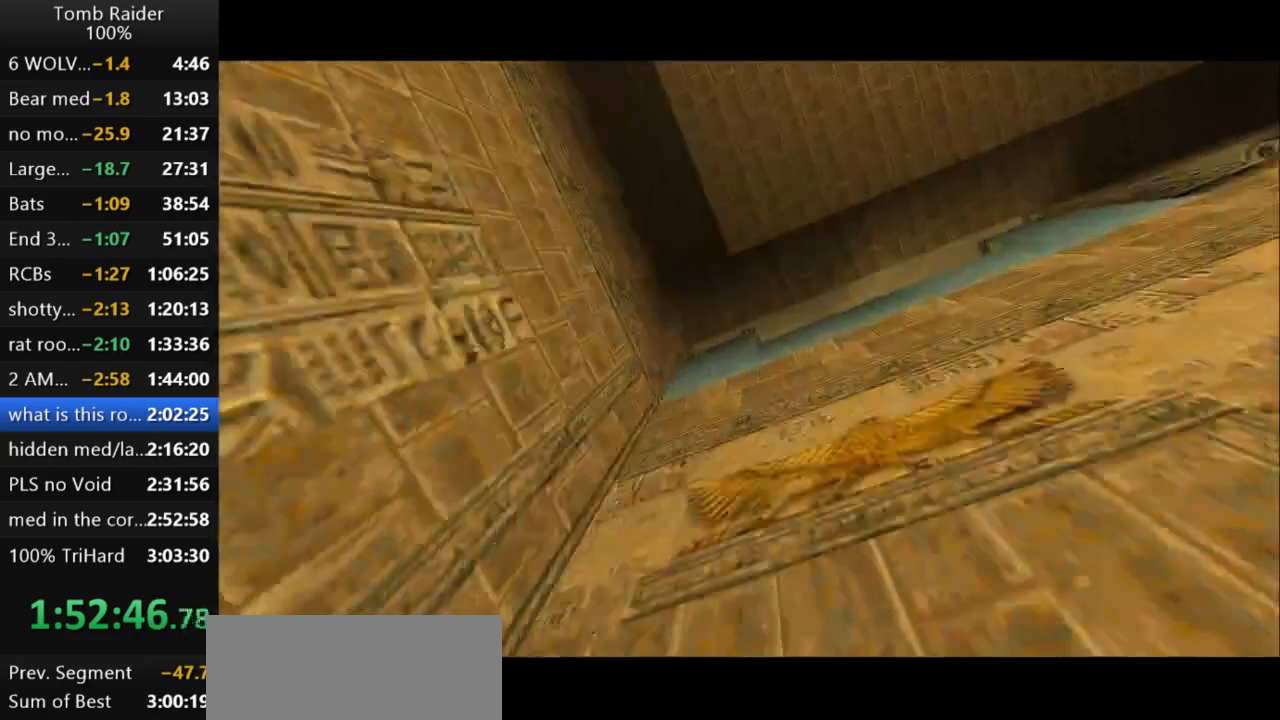
{"keys": ["roll2"], "events": [[167, "roll2", "down"]]}
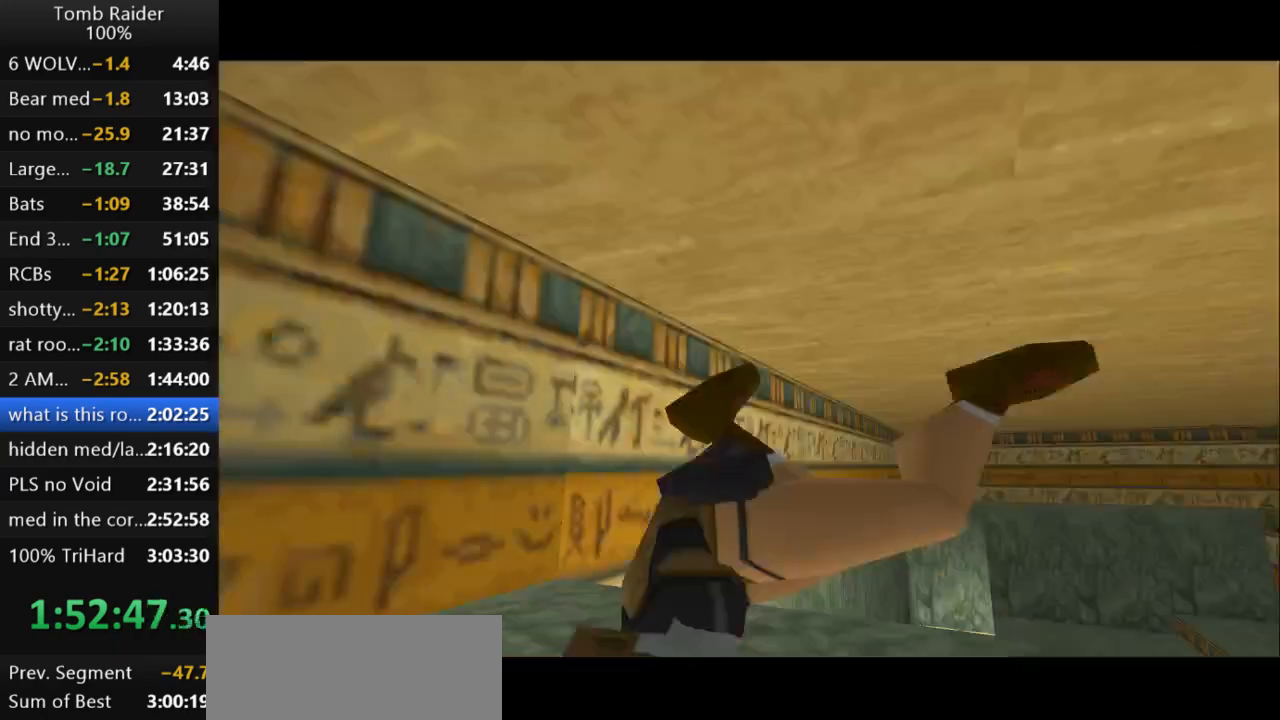
{"keys": ["down"], "events": [[167, "down", "down"], [233, "roll2", "up"]]}
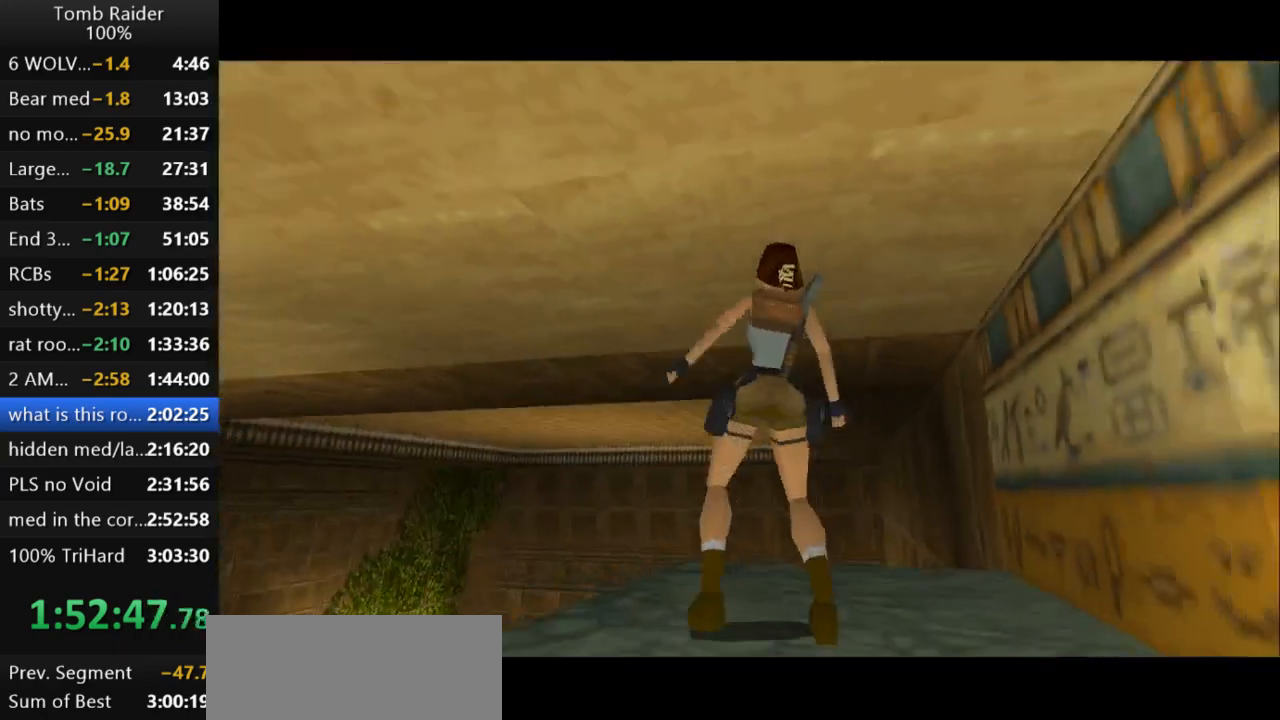
{"keys": ["down", "right"], "events": [[300, "right", "down"]]}
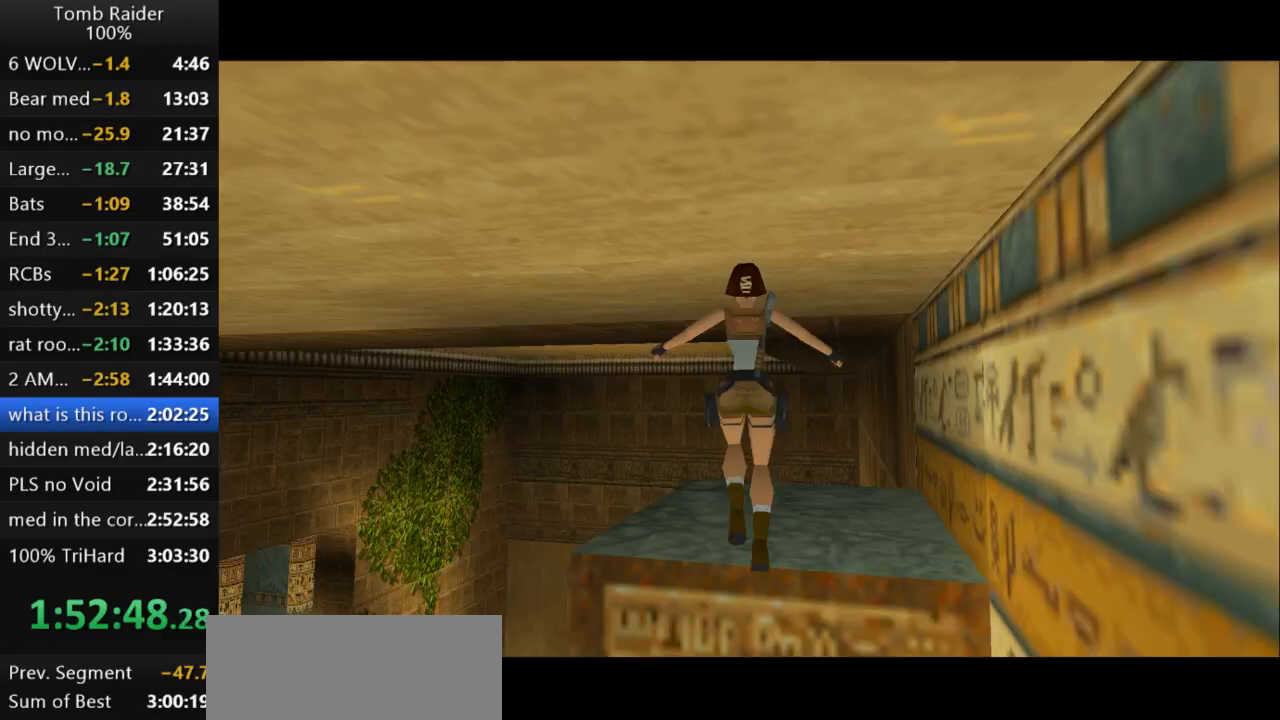
{"keys": [], "events": [[33, "down", "up"], [200, "right", "up"], [333, "action2", "down"], [500, "action2", "up"]]}
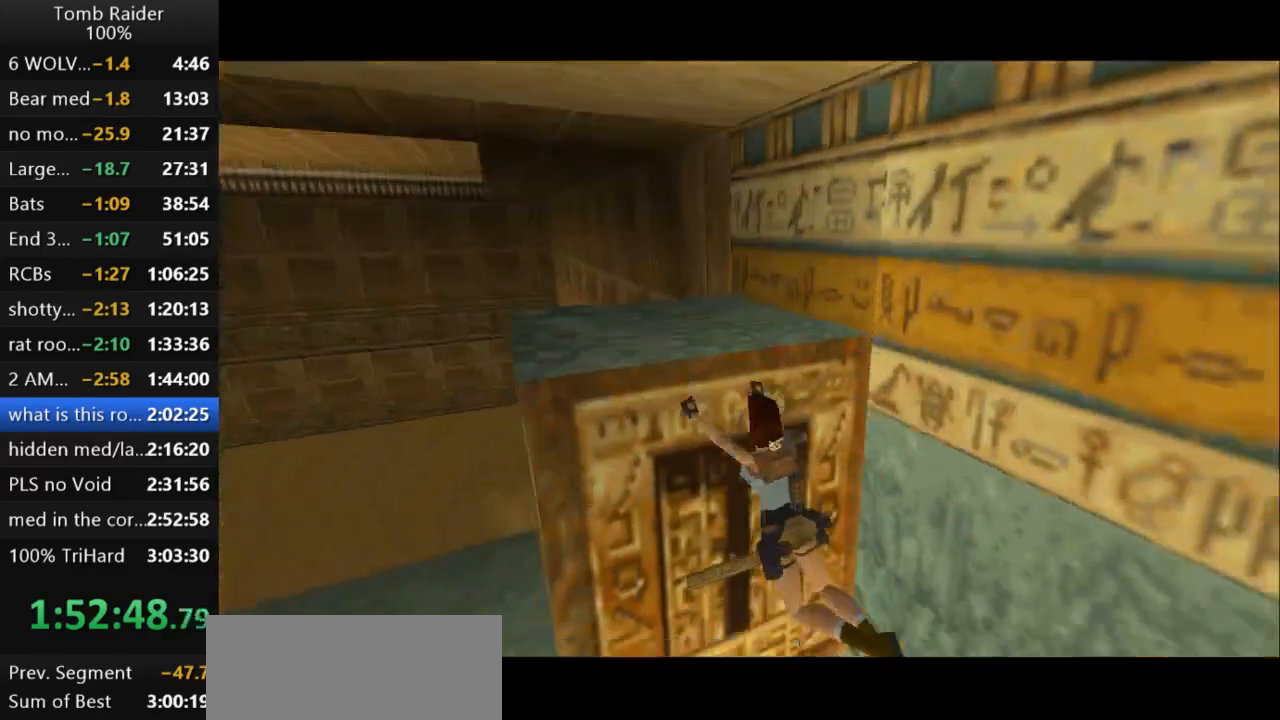
{"keys": ["action2"], "events": [[333, "action2", "down"]]}
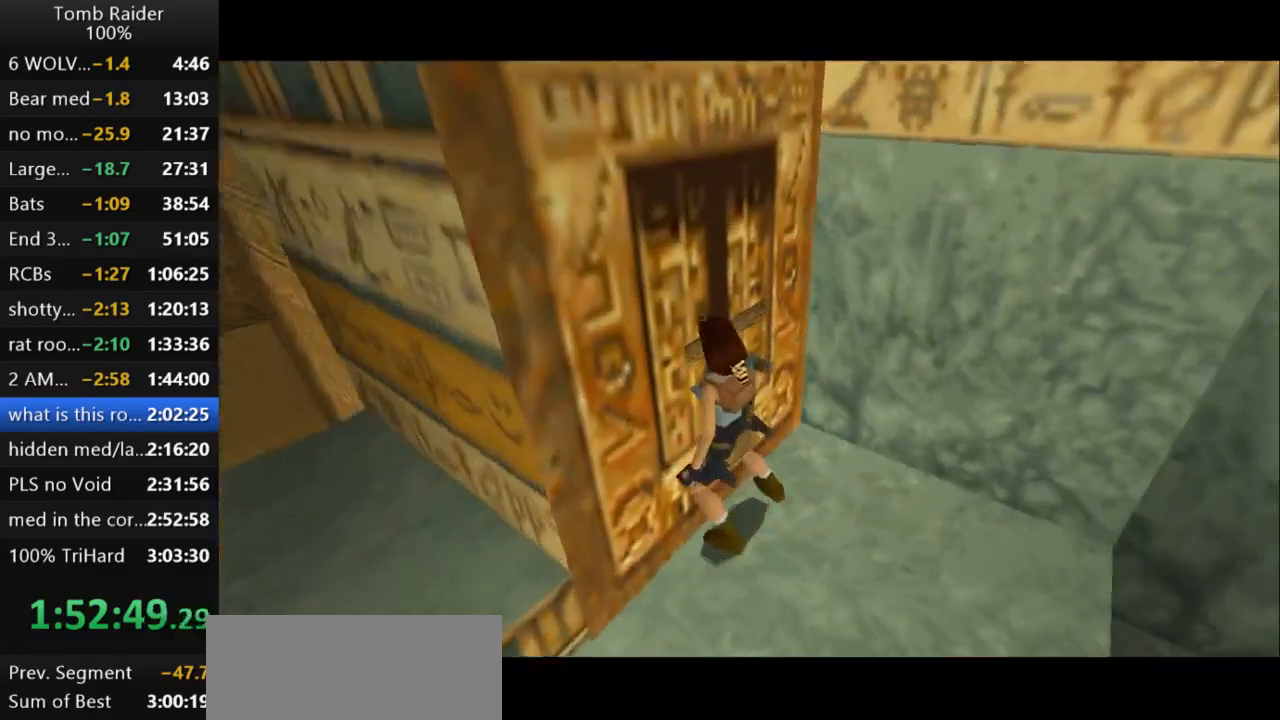
{"keys": ["action2"], "events": []}
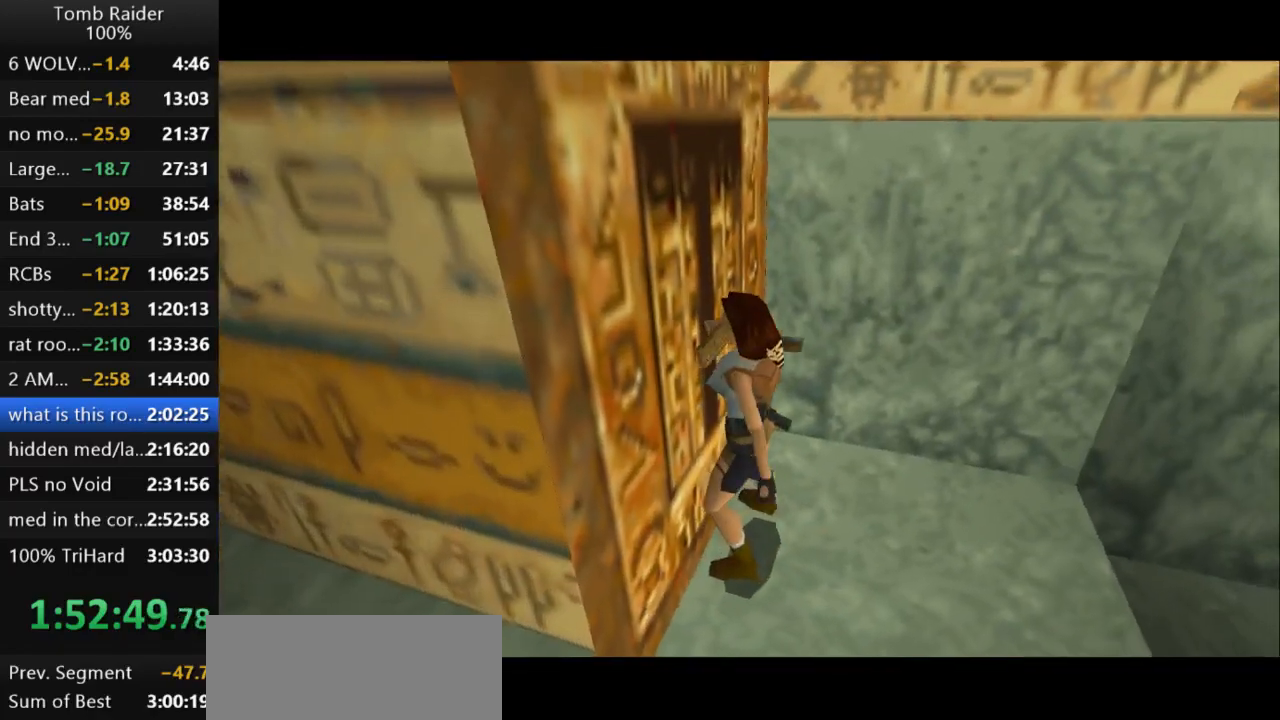
{"keys": ["left"], "events": [[33, "action2", "up"], [167, "down", "down"], [267, "left", "down"], [400, "down", "up"]]}
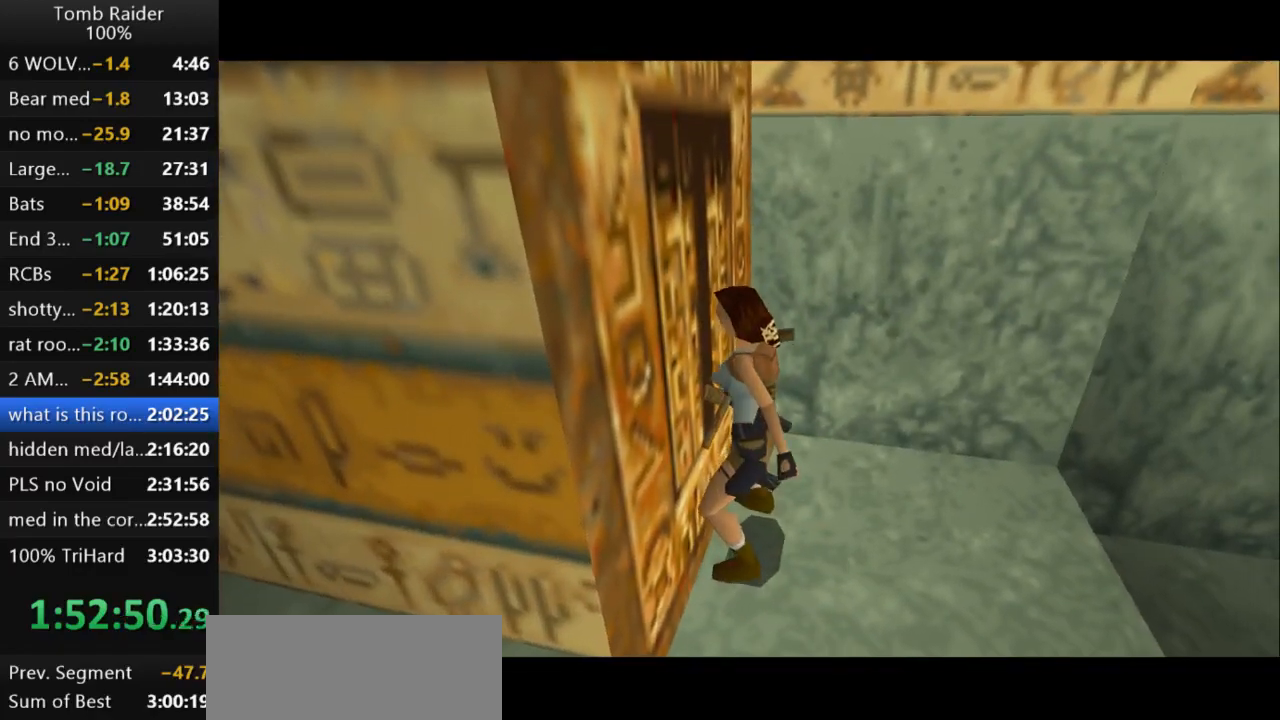
{"keys": ["left"], "events": []}
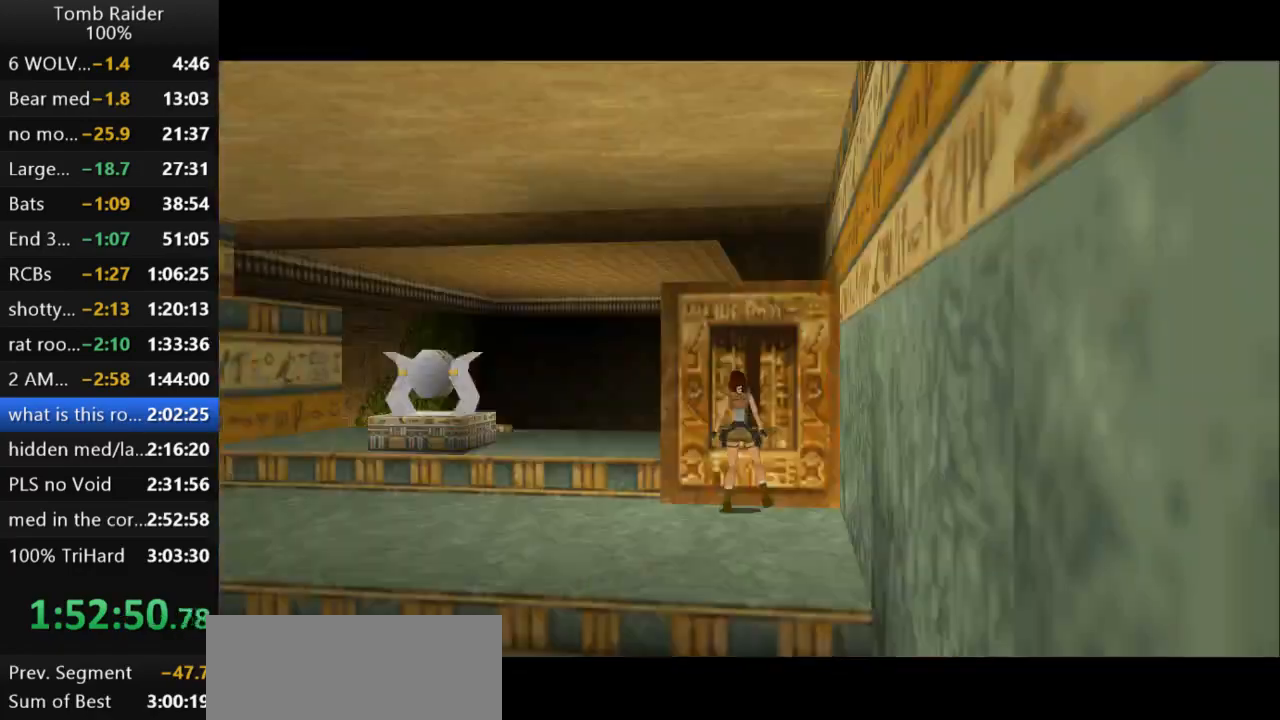
{"keys": ["left"], "events": [[33, "guns", "down"], [233, "guns", "up"]]}
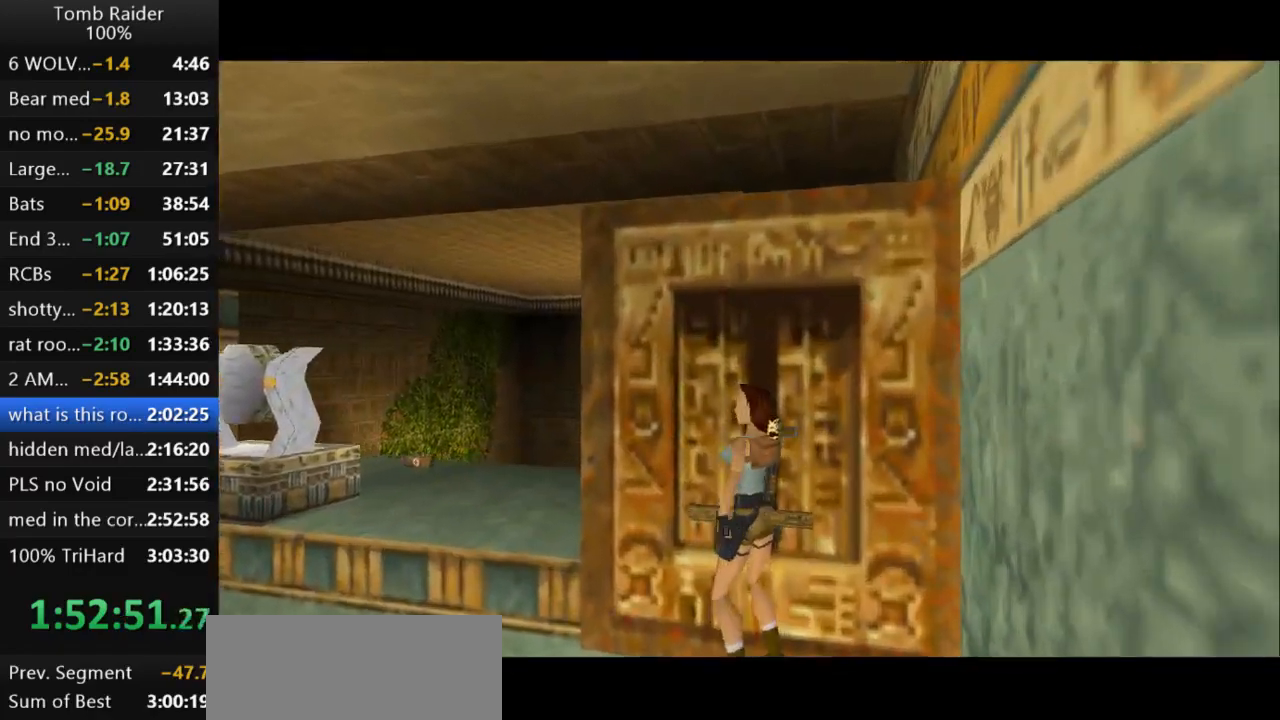
{"keys": ["left", "up"], "events": [[100, "up", "down"], [267, "guns", "down"], [400, "guns", "up"]]}